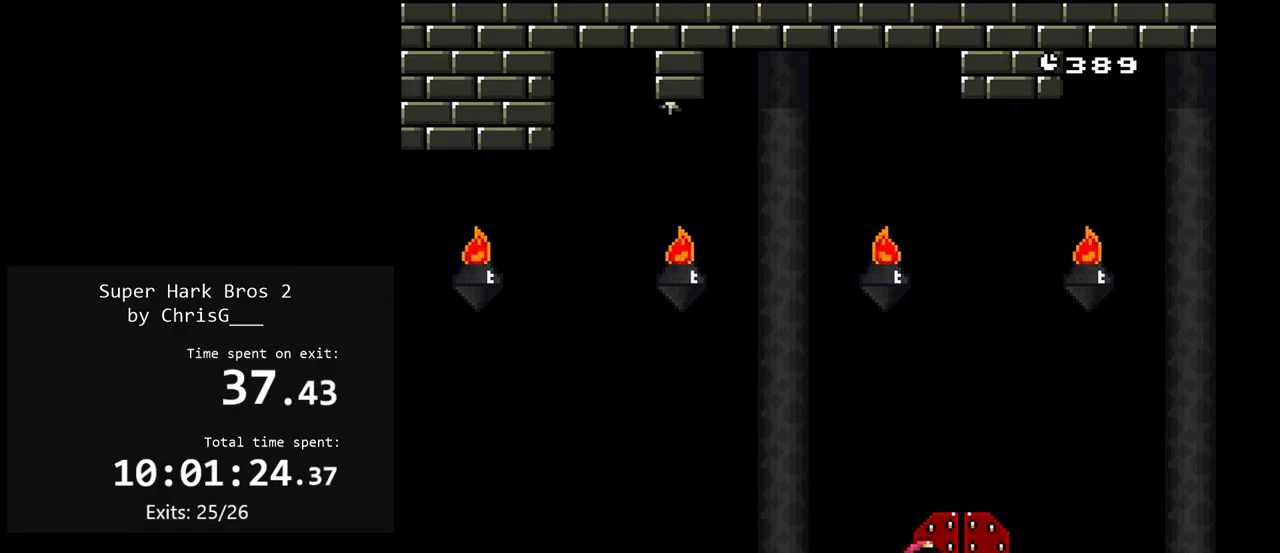
Gameplay with a controller (Nintendo layout); each line is a JSON object with the inputs held at the frame after it. "events" lists button and stick changes between this image and that frame as [ms after this image, input, new state], when the widget could be followed in between. Not read: L3 R3.
{"buttons": ["X"], "events": [[100, "DPAD_LEFT", "up"], [167, "DPAD_UP", "down"], [267, "DPAD_UP", "up"]]}
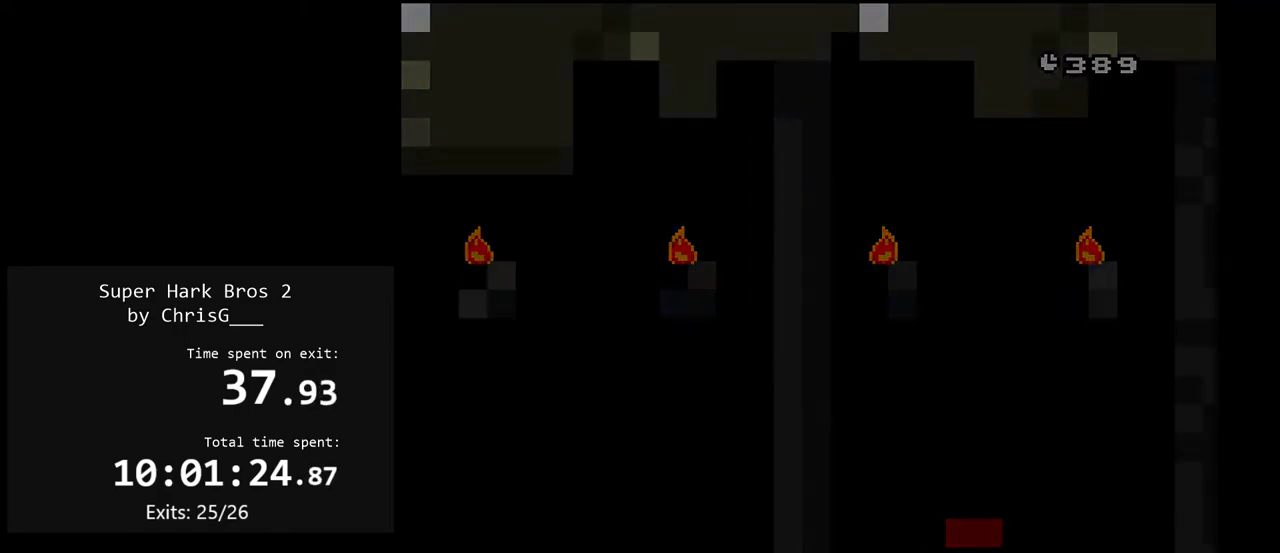
{"buttons": ["X"], "events": []}
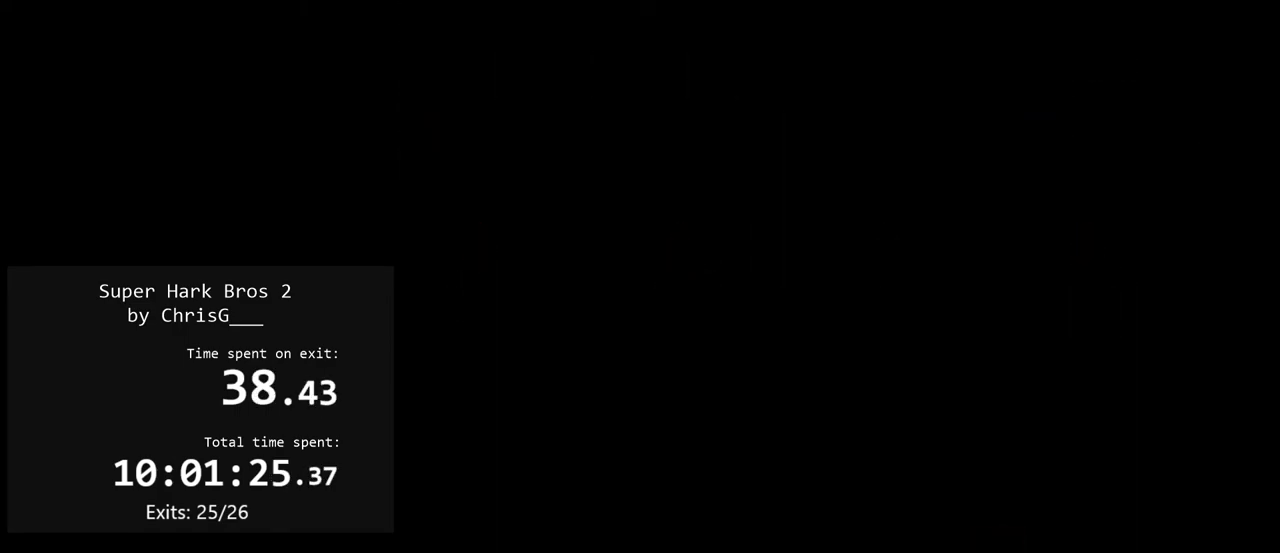
{"buttons": ["X"], "events": []}
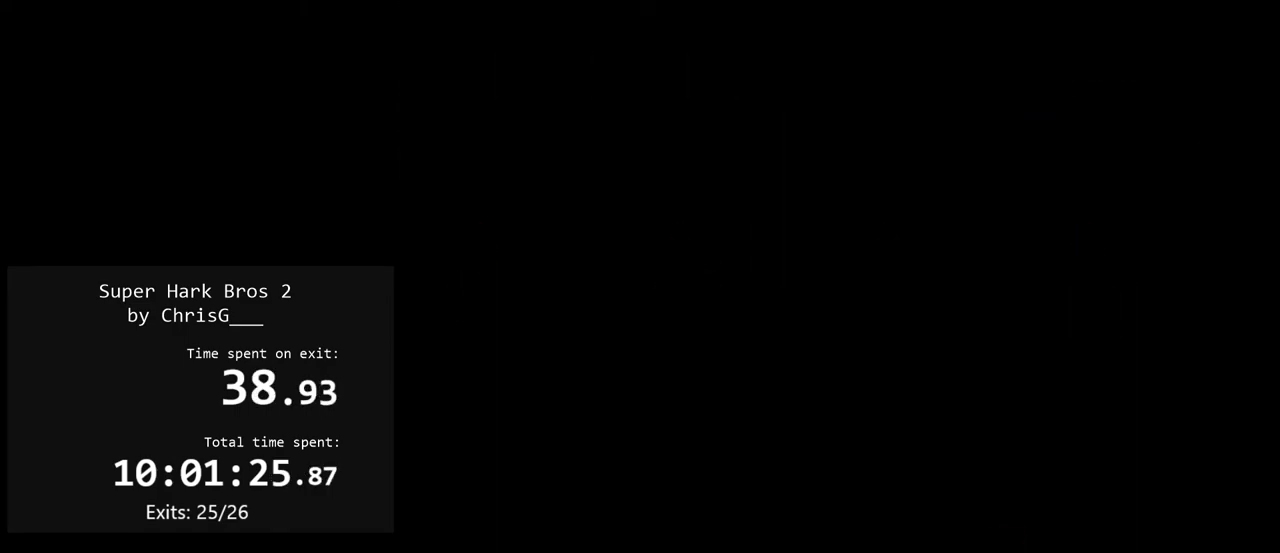
{"buttons": ["X"], "events": []}
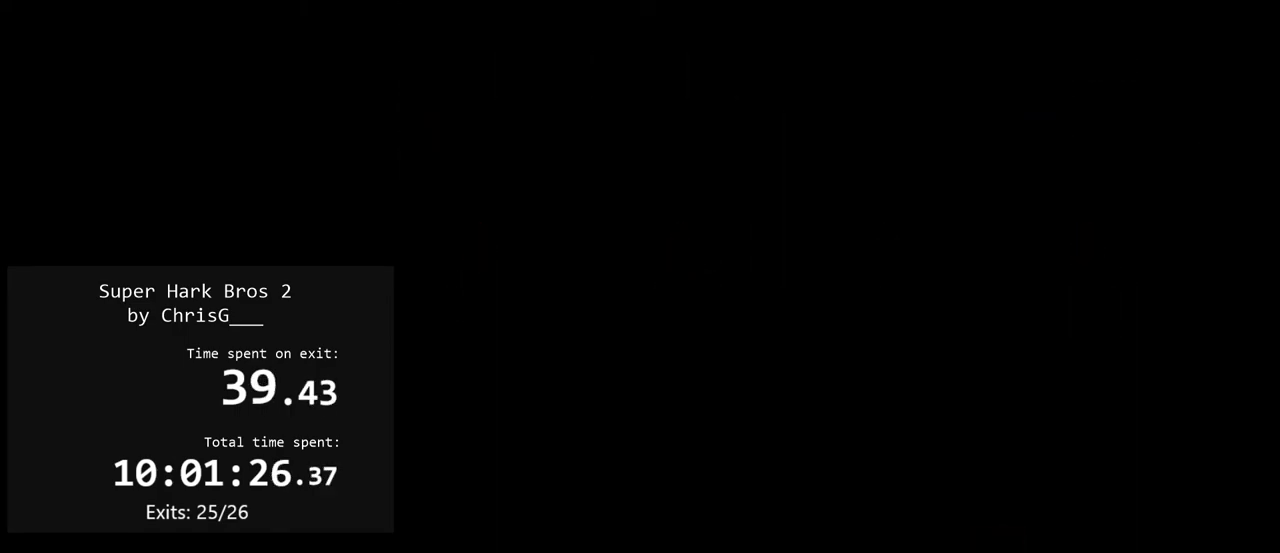
{"buttons": ["X"], "events": []}
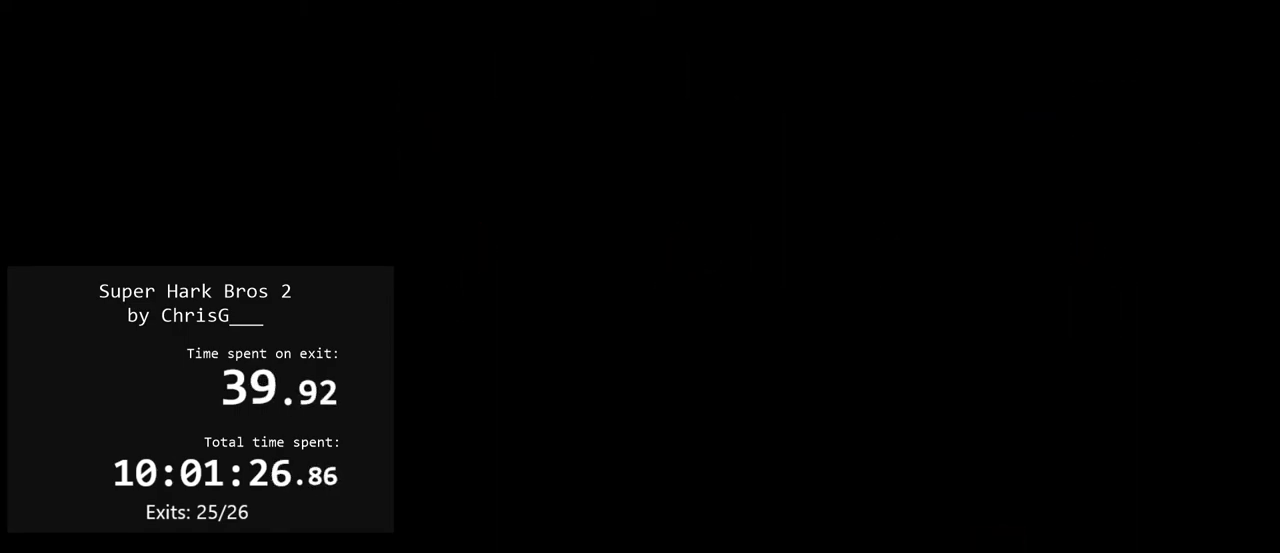
{"buttons": ["Y"], "events": [[183, "X", "up"], [233, "Y", "down"]]}
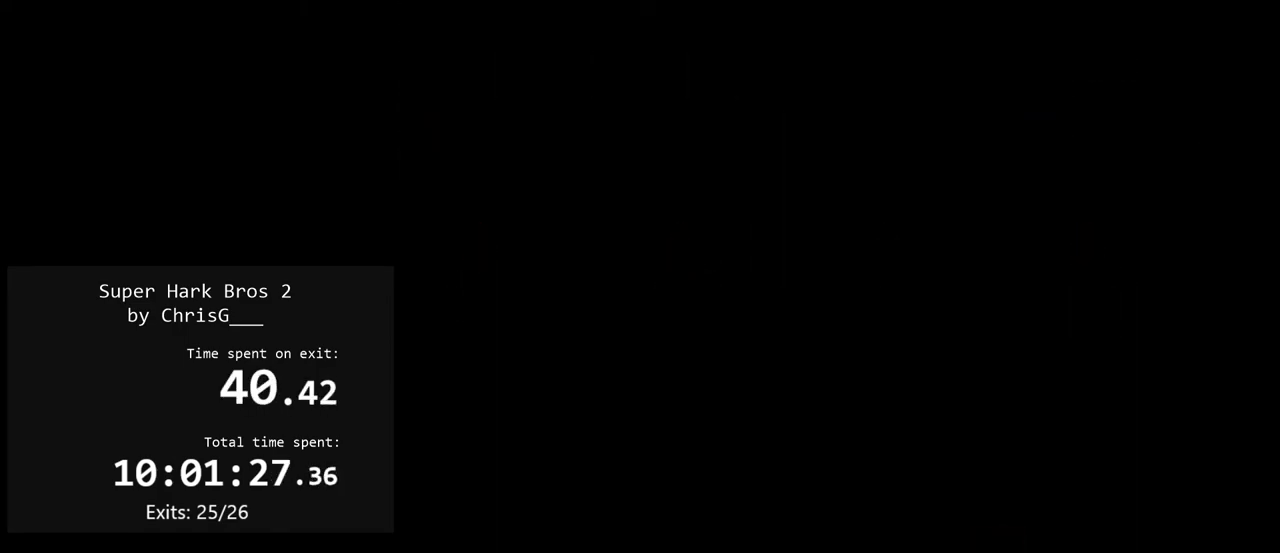
{"buttons": ["Y"], "events": []}
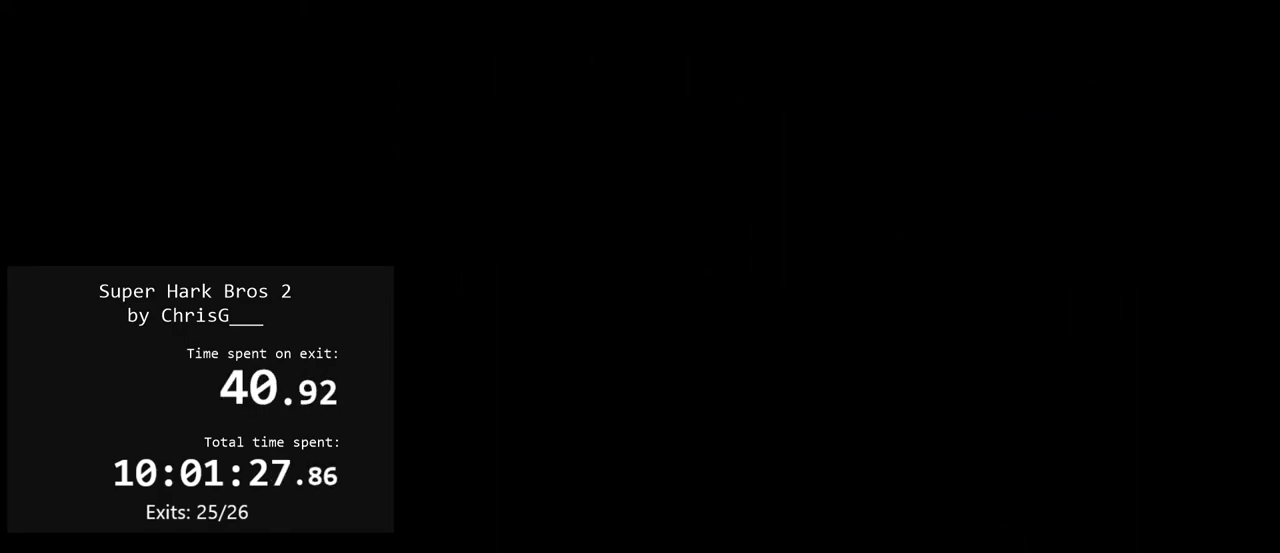
{"buttons": ["Y"], "events": []}
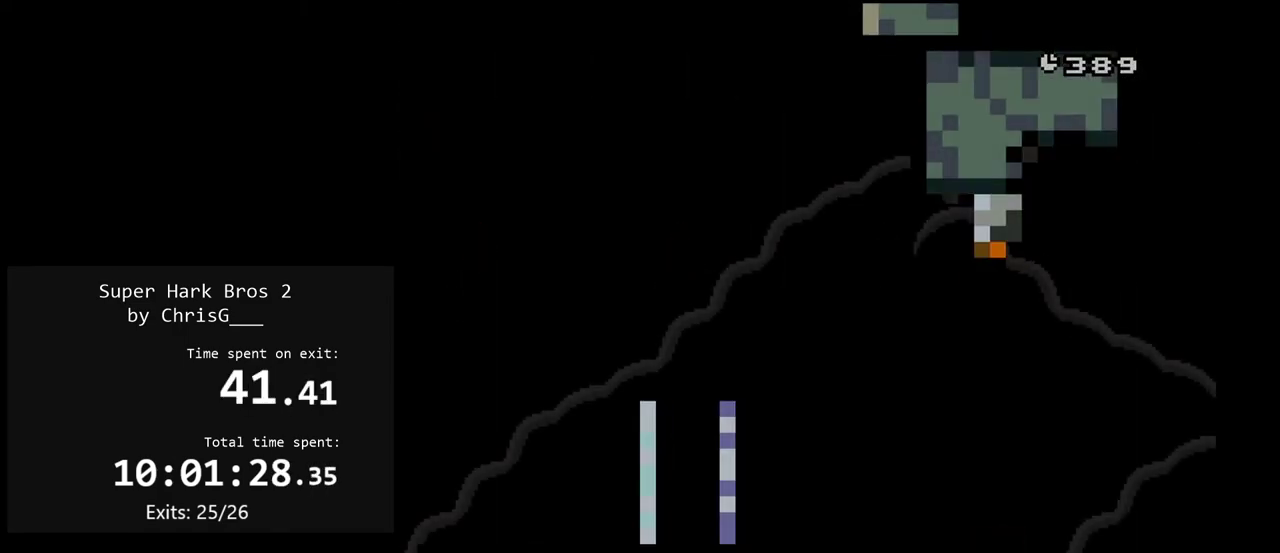
{"buttons": ["Y", "DPAD_RIGHT"], "events": [[417, "DPAD_RIGHT", "down"]]}